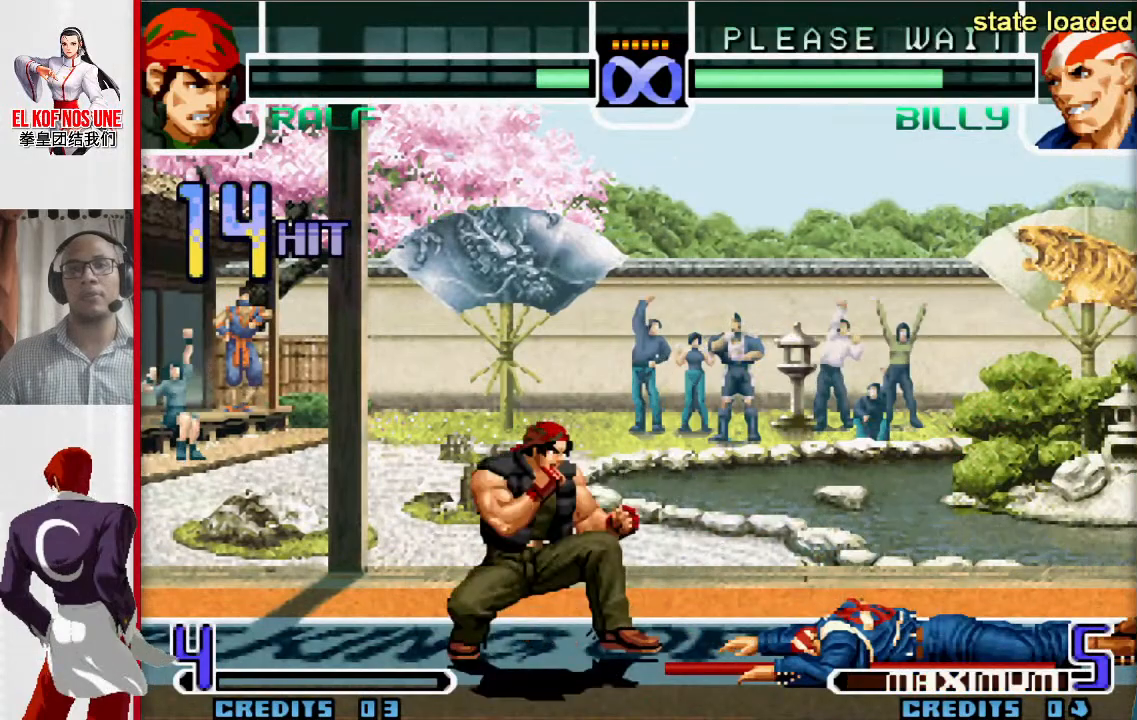
Gameplay with a controller (arcade stick); each line is a JSON object with the inputs held at the frame after it (dt_ms = milliseconds from this image to that frame). "events" lists button and stick changes between this image and that frame as [ms after this image, input, new state], when the widget could be followed in between. Not read: L3 R3.
{"dt_ms": 500, "buttons": [], "left_stick": "up-right", "events": [[33, "L2", "up"], [333, "left_stick", "down"], [433, "left_stick", "right"], [483, "left_stick", "up-right"]]}
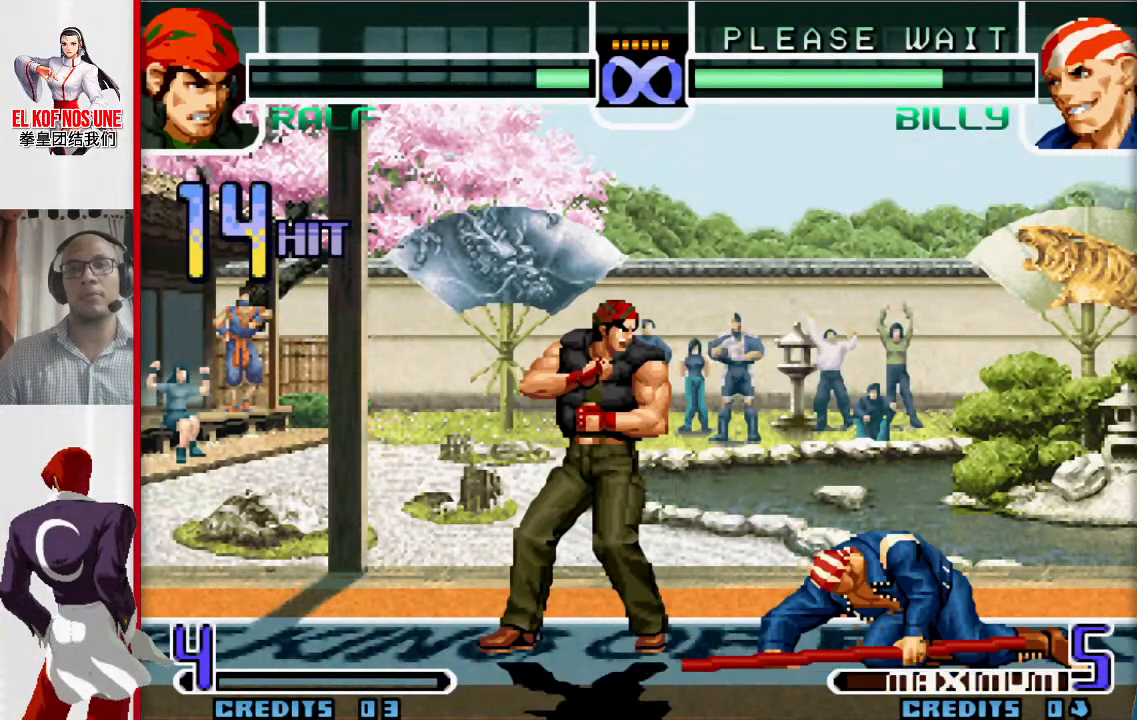
{"dt_ms": 500, "buttons": [], "left_stick": "right", "events": [[350, "R1", "down"], [450, "R1", "up"], [467, "left_stick", "right"]]}
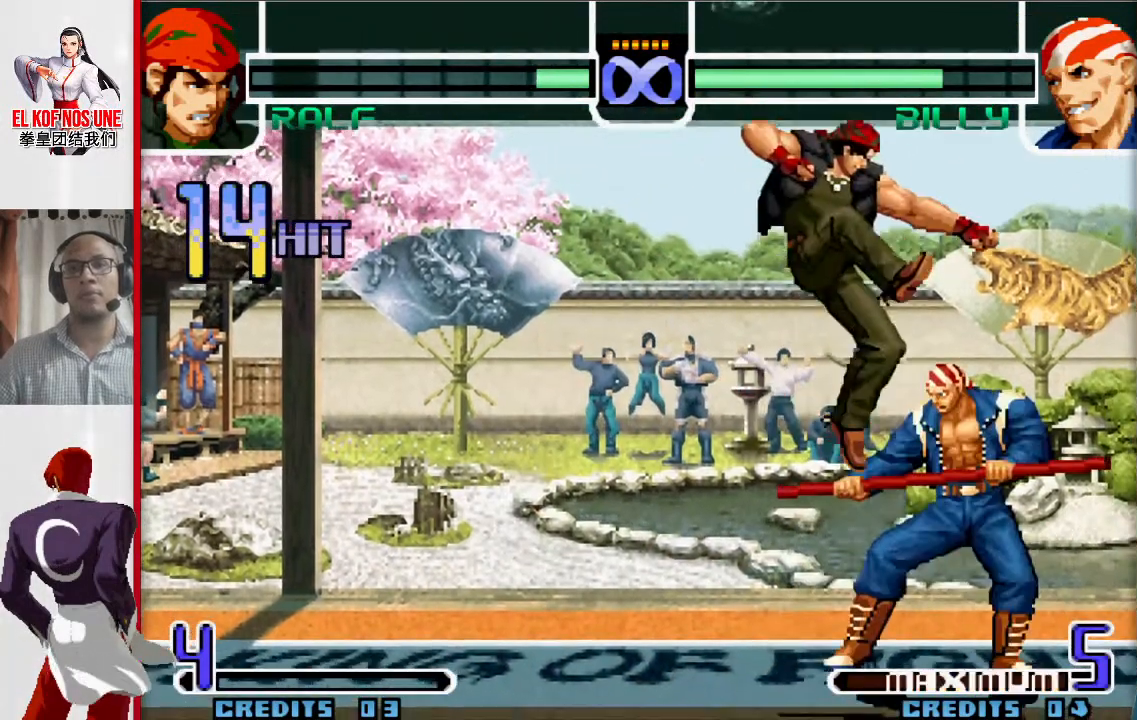
{"dt_ms": 500, "buttons": [], "left_stick": "right", "events": [[100, "R2", "down"], [167, "R2", "up"], [233, "R2", "down"], [300, "R2", "up"], [350, "R2", "down"], [450, "R2", "up"]]}
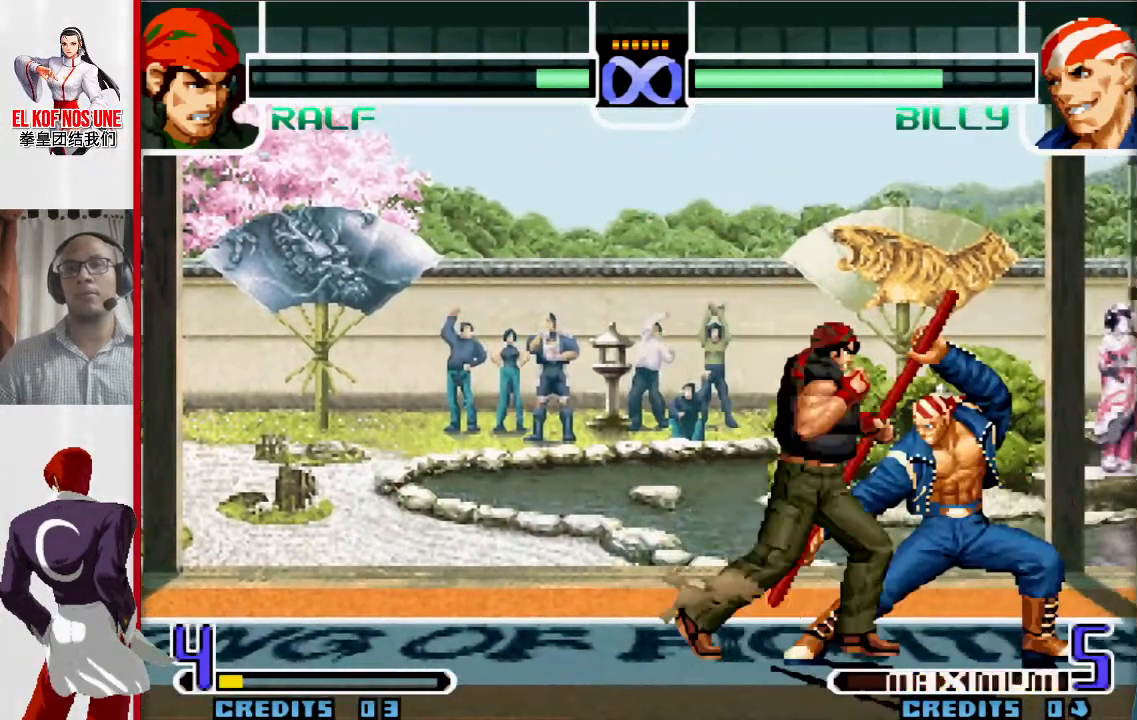
{"dt_ms": 500, "buttons": [], "left_stick": "down-left", "events": [[150, "left_stick", "center"], [483, "left_stick", "down-left"]]}
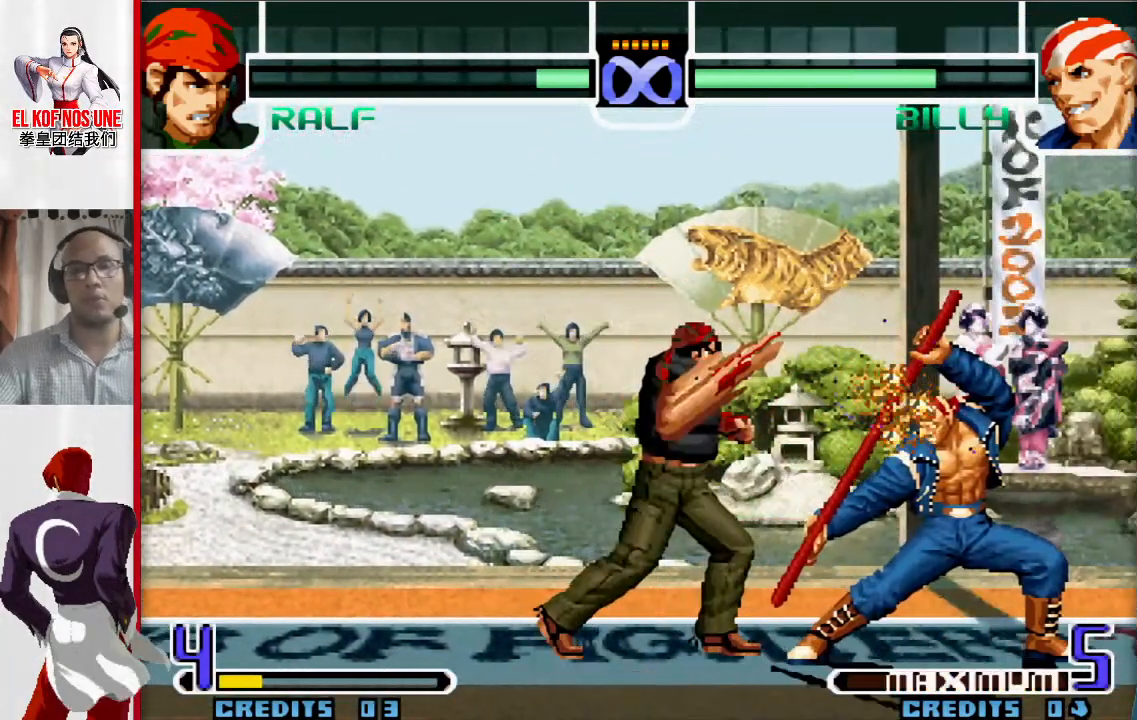
{"dt_ms": 500, "buttons": [], "left_stick": "down-left", "events": []}
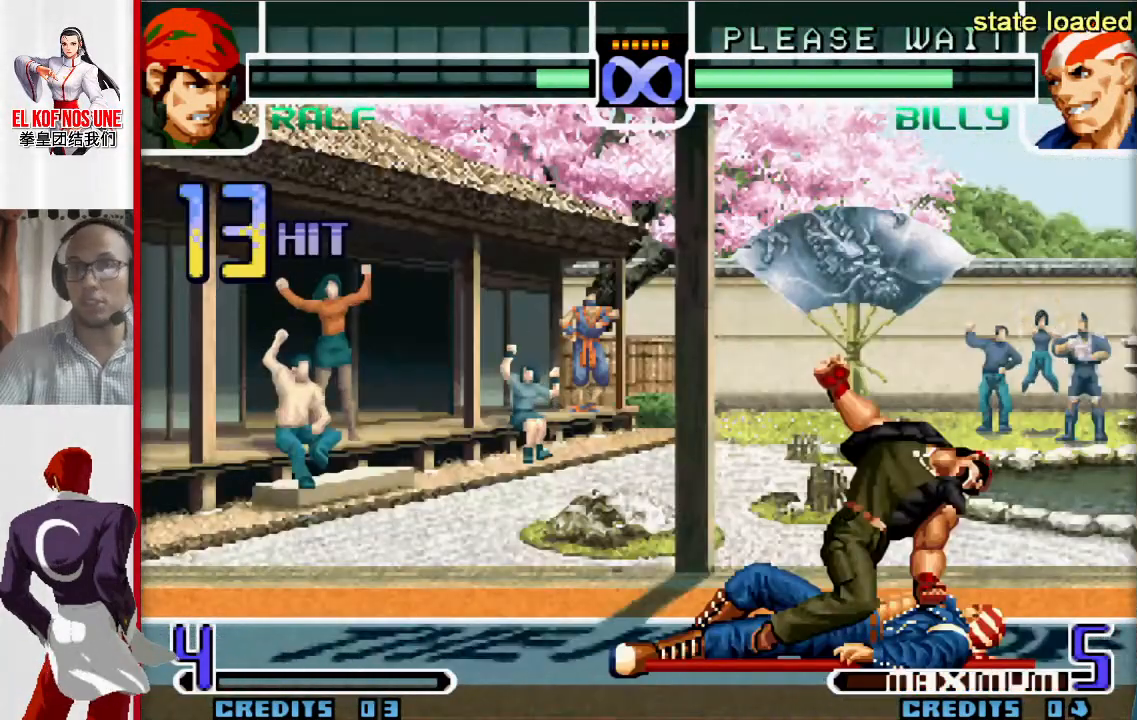
{"dt_ms": 500, "buttons": [], "left_stick": "down-left", "events": [[200, "L2", "down"], [267, "L2", "up"], [317, "L2", "down"], [400, "L2", "up"]]}
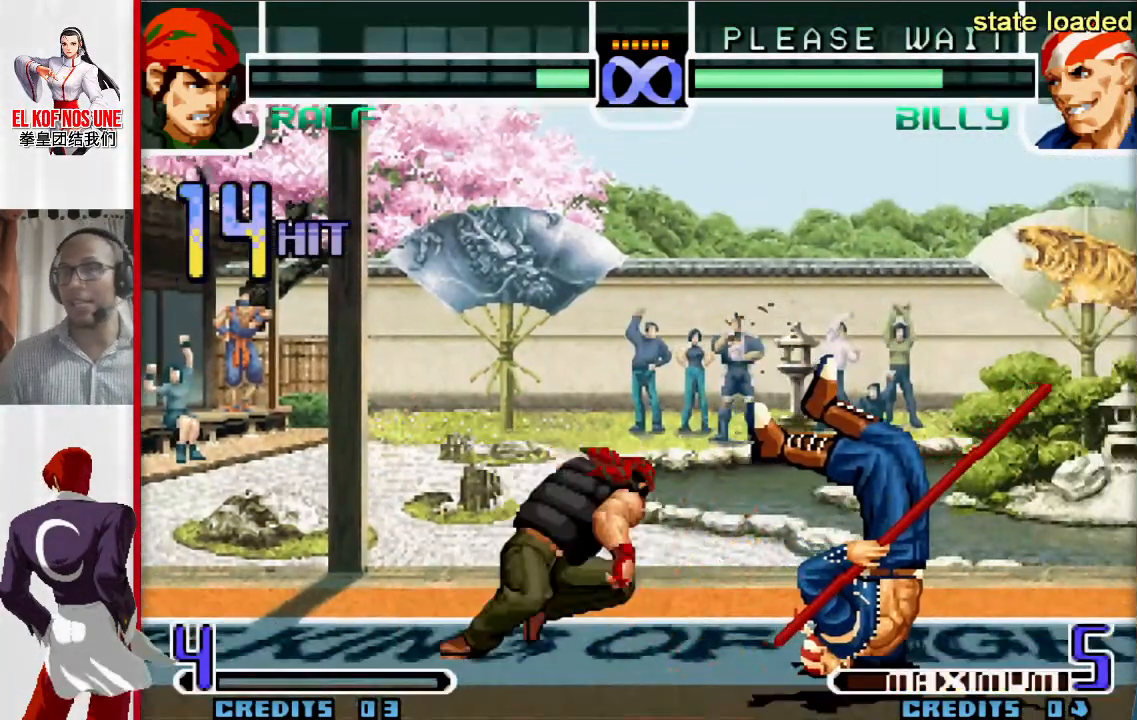
{"dt_ms": 500, "buttons": ["L2"], "left_stick": "down-left", "events": [[17, "L2", "down"], [67, "L2", "up"], [150, "L2", "down"], [217, "L2", "up"], [300, "L2", "down"], [367, "L2", "up"], [433, "L2", "down"]]}
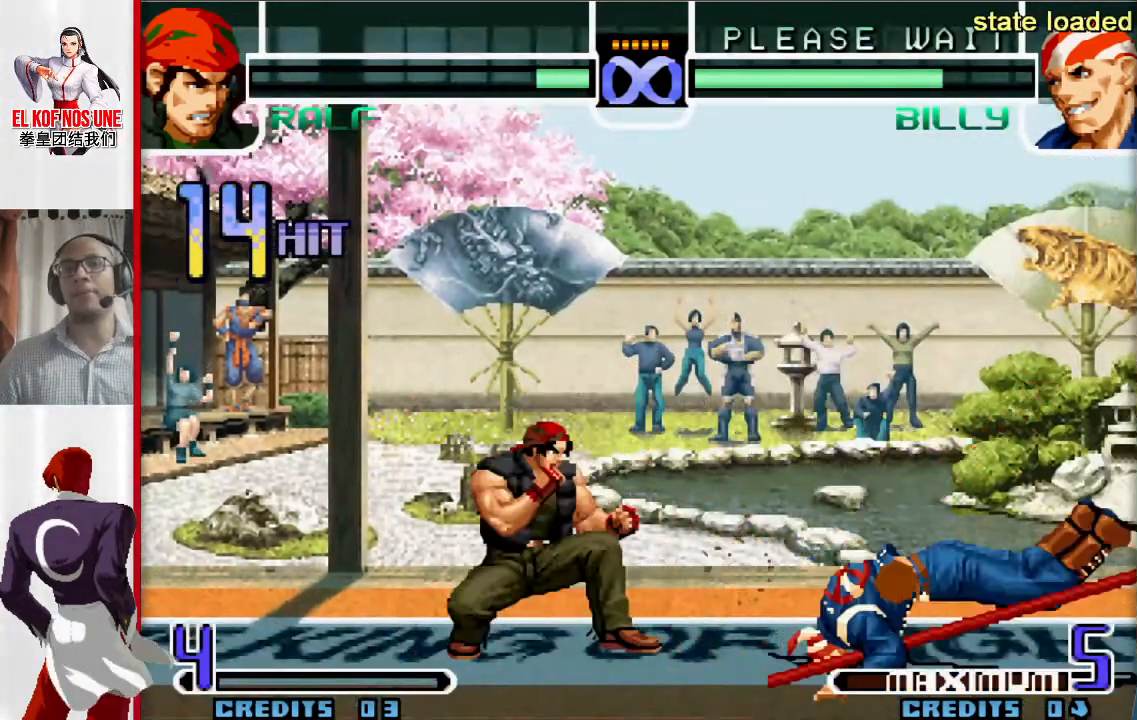
{"dt_ms": 500, "buttons": ["L2"], "left_stick": "center"}
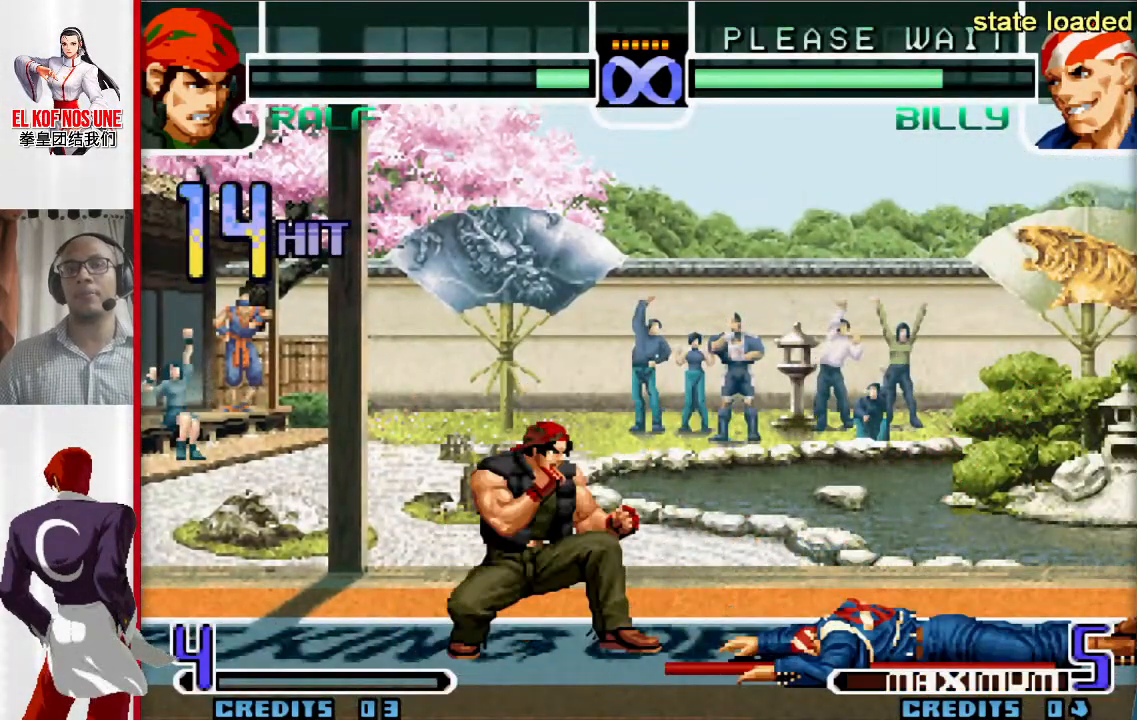
{"dt_ms": 500, "buttons": [], "left_stick": "up-right", "events": [[33, "L2", "up"], [350, "left_stick", "down"], [500, "left_stick", "up-right"]]}
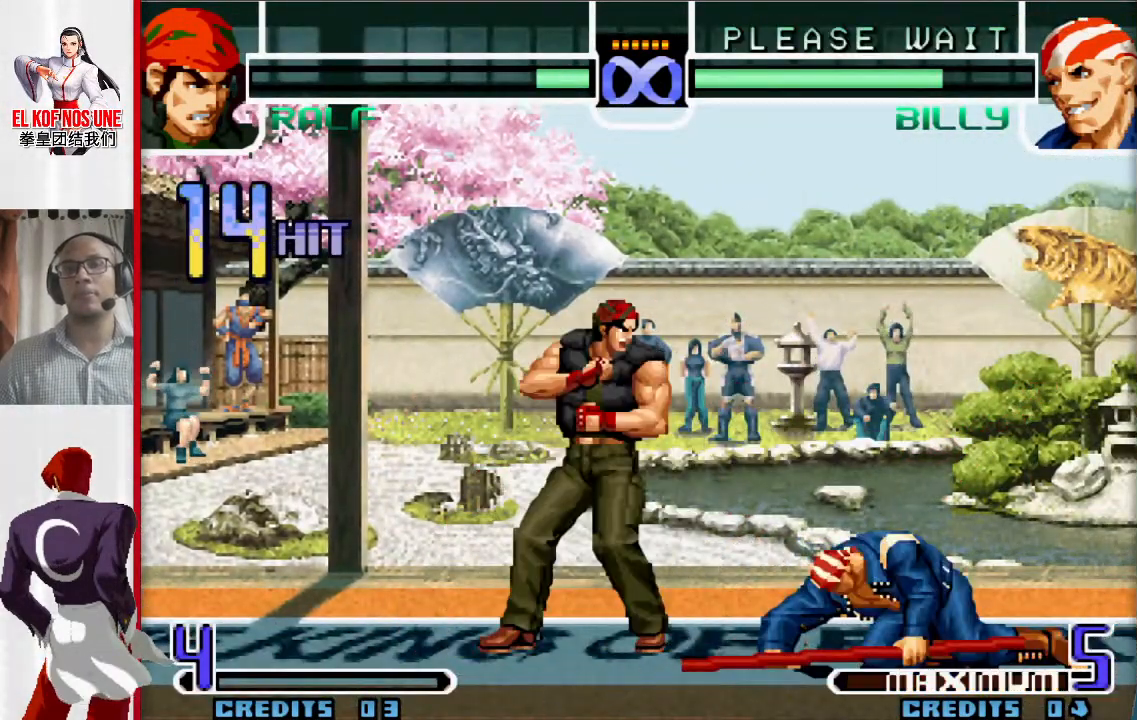
{"dt_ms": 500, "buttons": ["R2"], "left_stick": "up-right", "events": [[333, "R2", "down"]]}
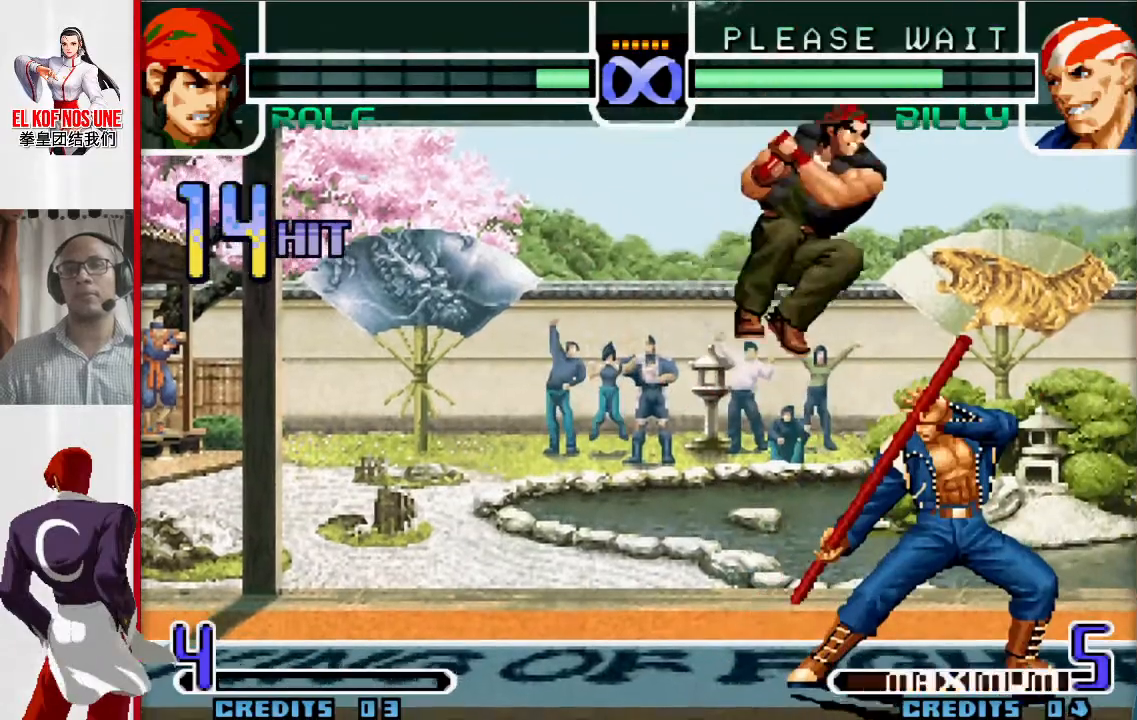
{"dt_ms": 500, "buttons": [], "left_stick": "center", "events": [[17, "R2", "up"], [33, "left_stick", "right"], [200, "left_stick", "center"]]}
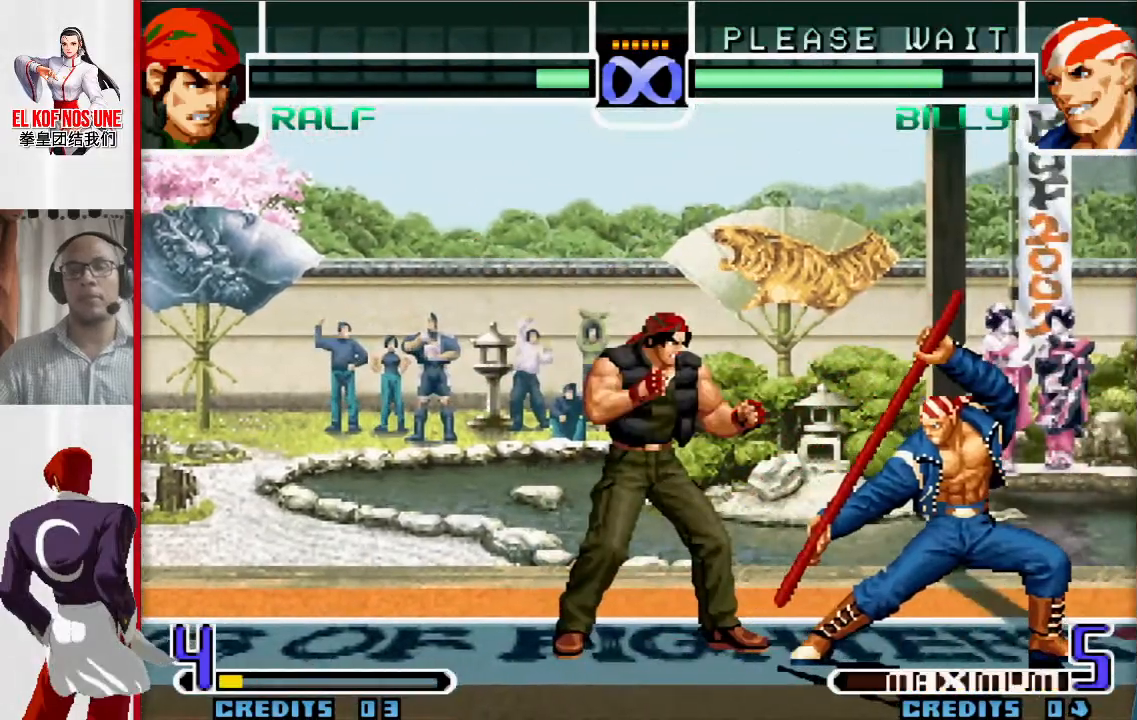
{"dt_ms": 500, "buttons": [], "left_stick": "down-left", "events": [[33, "left_stick", "down-left"]]}
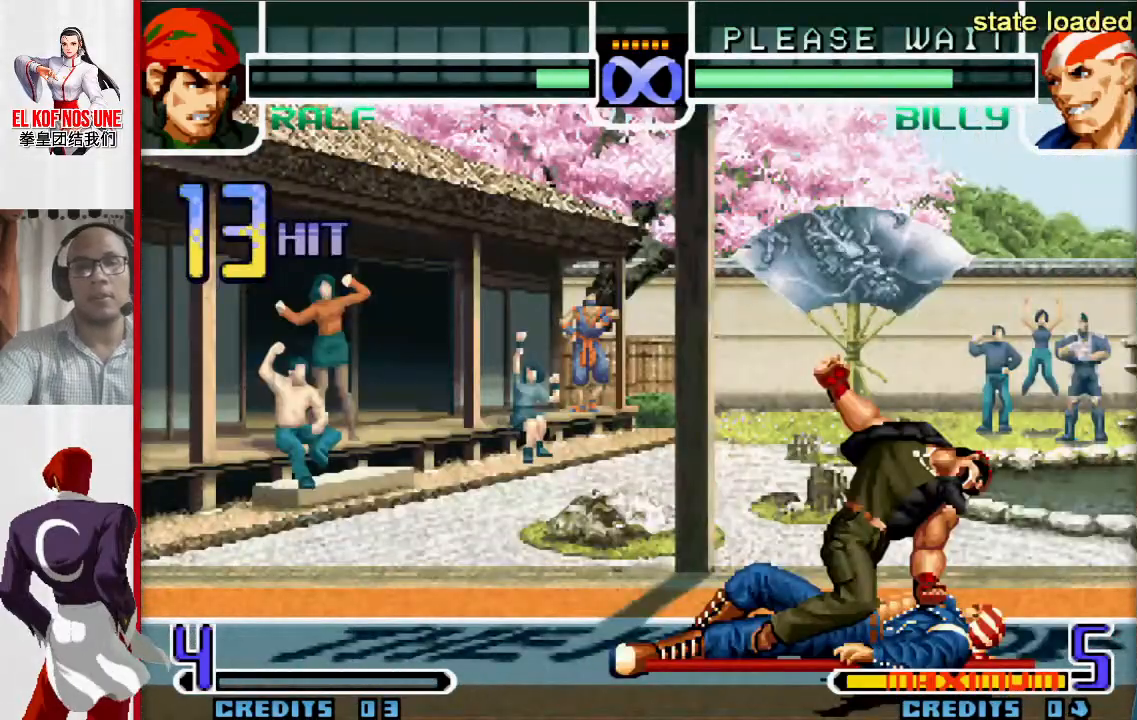
{"dt_ms": 500, "buttons": ["L2"], "left_stick": "down-left", "events": [[333, "L2", "down"], [383, "L2", "up"], [433, "L2", "down"]]}
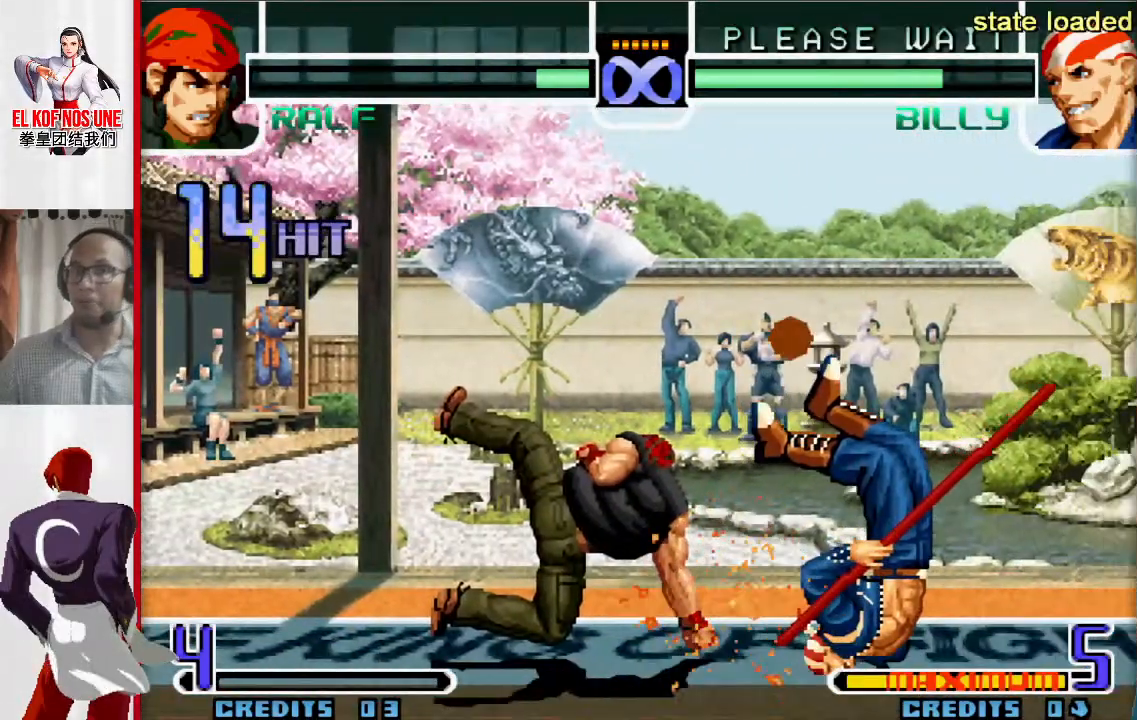
{"dt_ms": 500, "buttons": [], "left_stick": "down-left", "events": [[17, "L2", "up"], [133, "L2", "down"], [183, "L2", "up"], [267, "L2", "down"], [350, "L2", "up"], [433, "L2", "down"], [500, "L2", "up"]]}
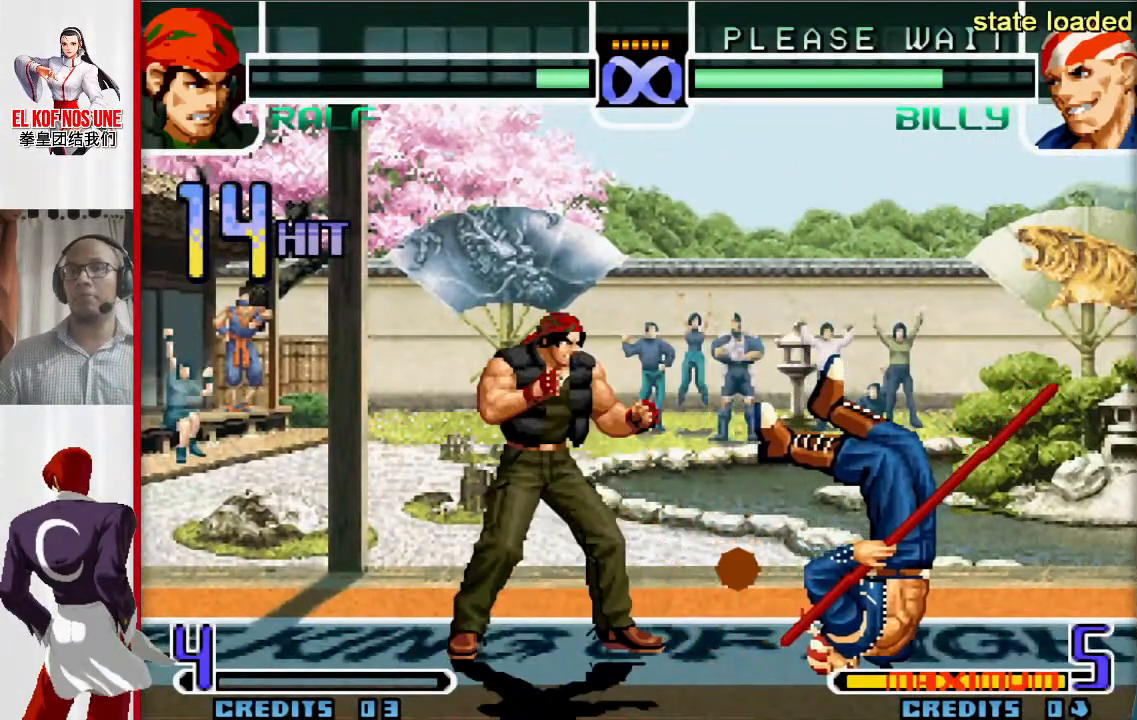
{"dt_ms": 500, "buttons": ["L2"], "left_stick": "center", "events": [[83, "L2", "down"], [150, "L2", "up"], [233, "L2", "down"], [267, "L2", "up"], [317, "L2", "down"], [383, "L2", "up"], [450, "L2", "down"], [500, "left_stick", "center"]]}
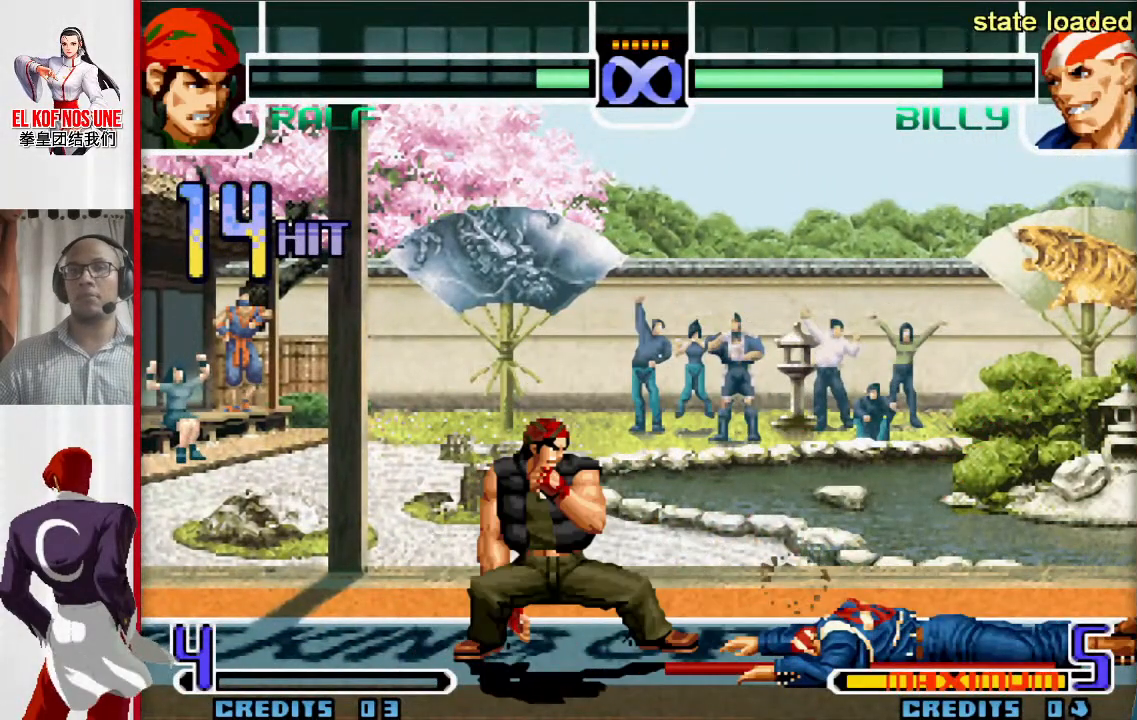
{"dt_ms": 500, "buttons": [], "left_stick": "down", "events": [[33, "L2", "up"], [100, "L2", "down"], [217, "L2", "up"], [500, "left_stick", "down"]]}
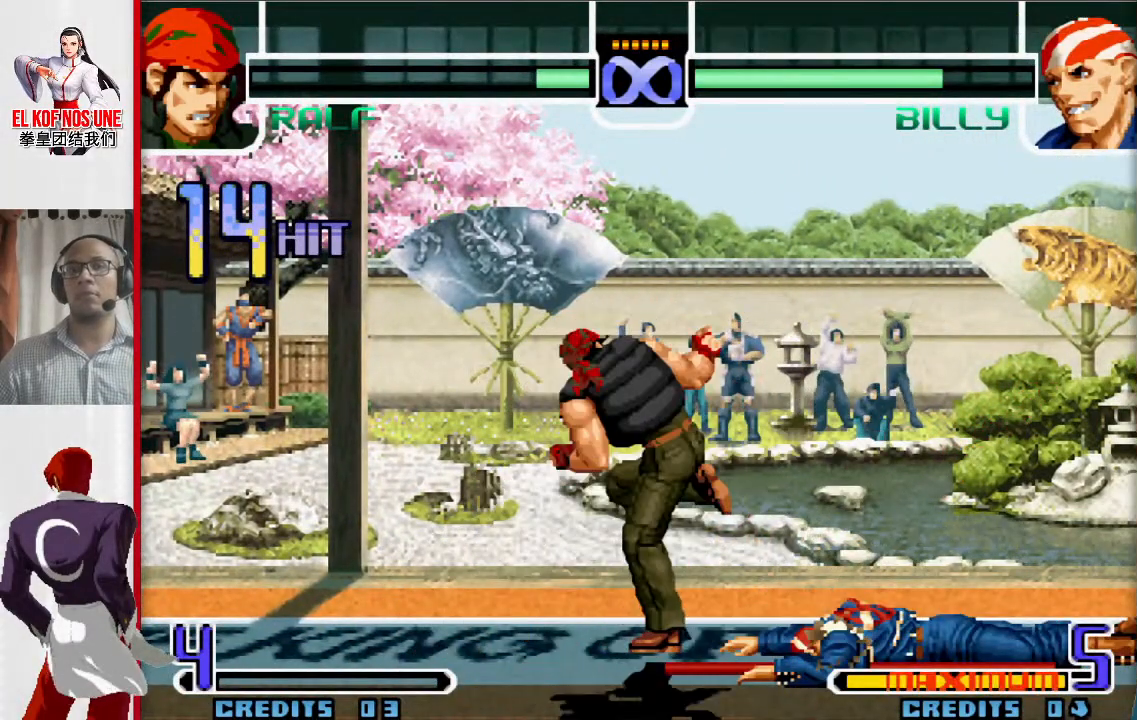
{"dt_ms": 500, "buttons": ["R1"], "left_stick": "up-right", "events": [[133, "left_stick", "up-right"], [500, "R1", "down"]]}
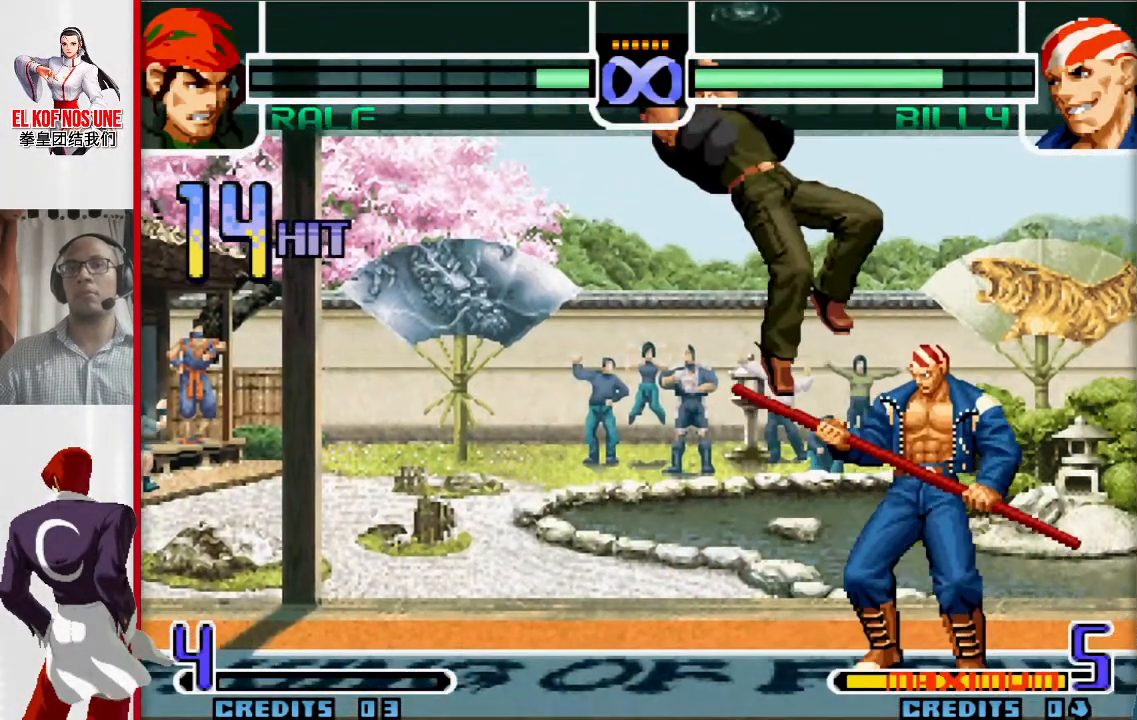
{"dt_ms": 500, "buttons": [], "left_stick": "center", "events": [[150, "R1", "up"], [167, "left_stick", "right"], [383, "left_stick", "center"]]}
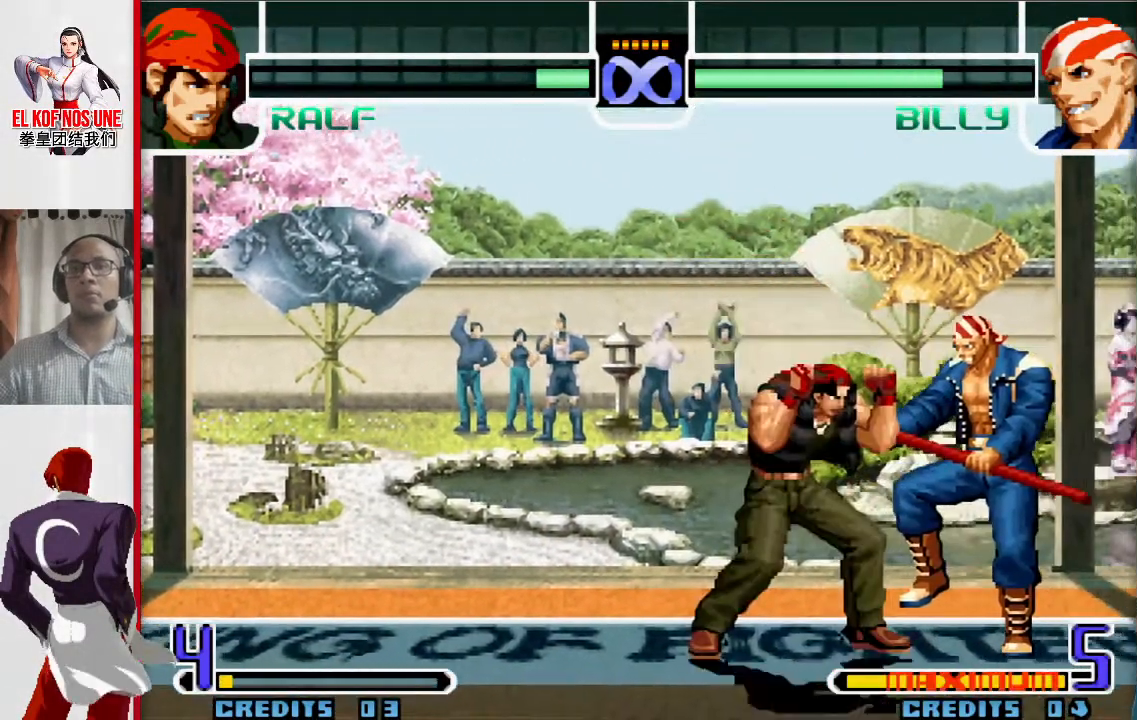
{"dt_ms": 500, "buttons": [], "left_stick": "center", "events": []}
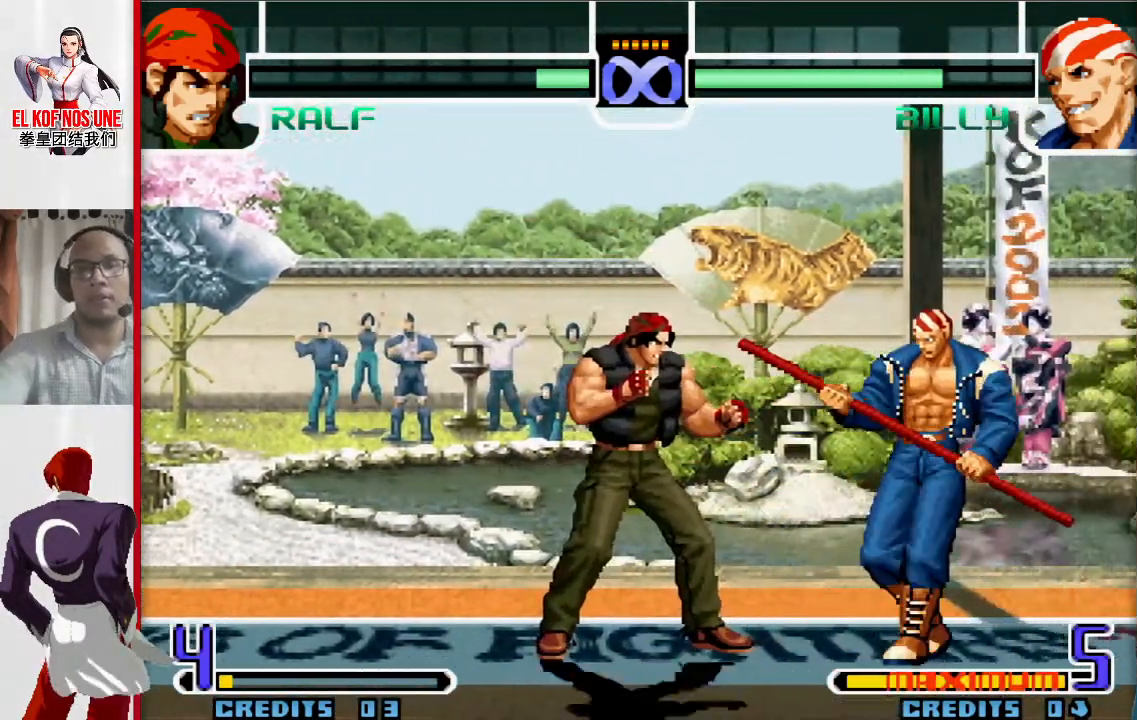
{"dt_ms": 1000, "buttons": [], "left_stick": "down-left"}
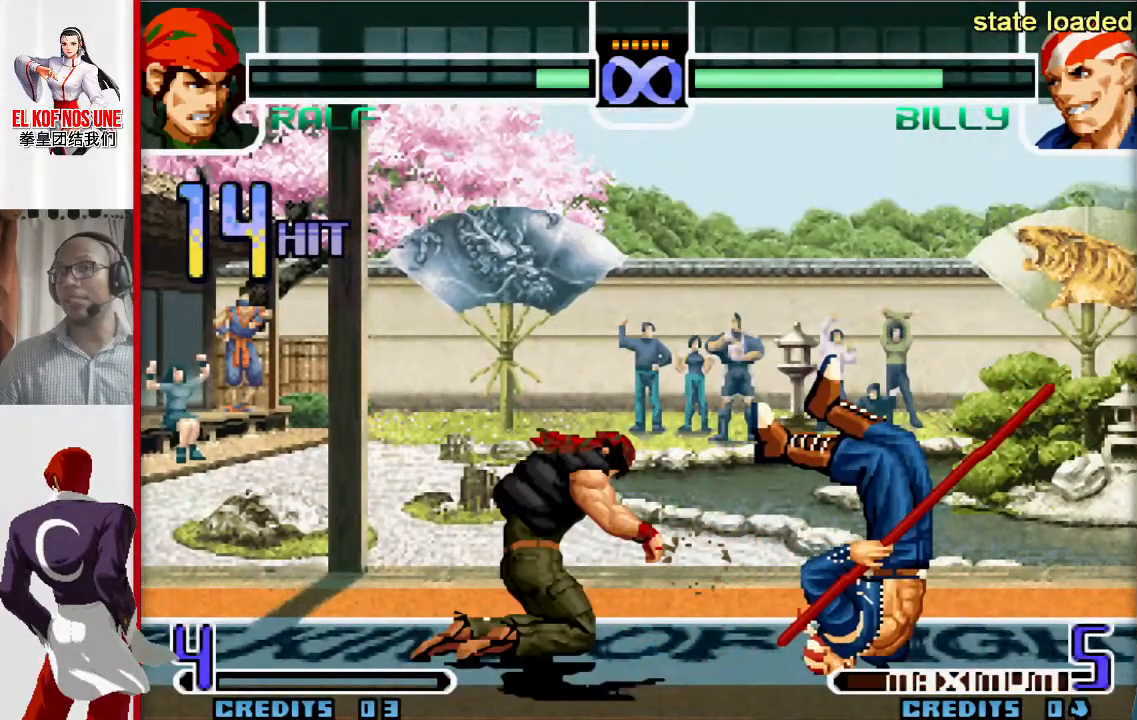
{"dt_ms": 500, "buttons": ["L2"], "left_stick": "down-left", "events": [[50, "L2", "down"], [100, "L2", "up"], [200, "L2", "down"], [267, "L2", "up"], [350, "L2", "down"], [400, "L2", "up"], [483, "L2", "down"]]}
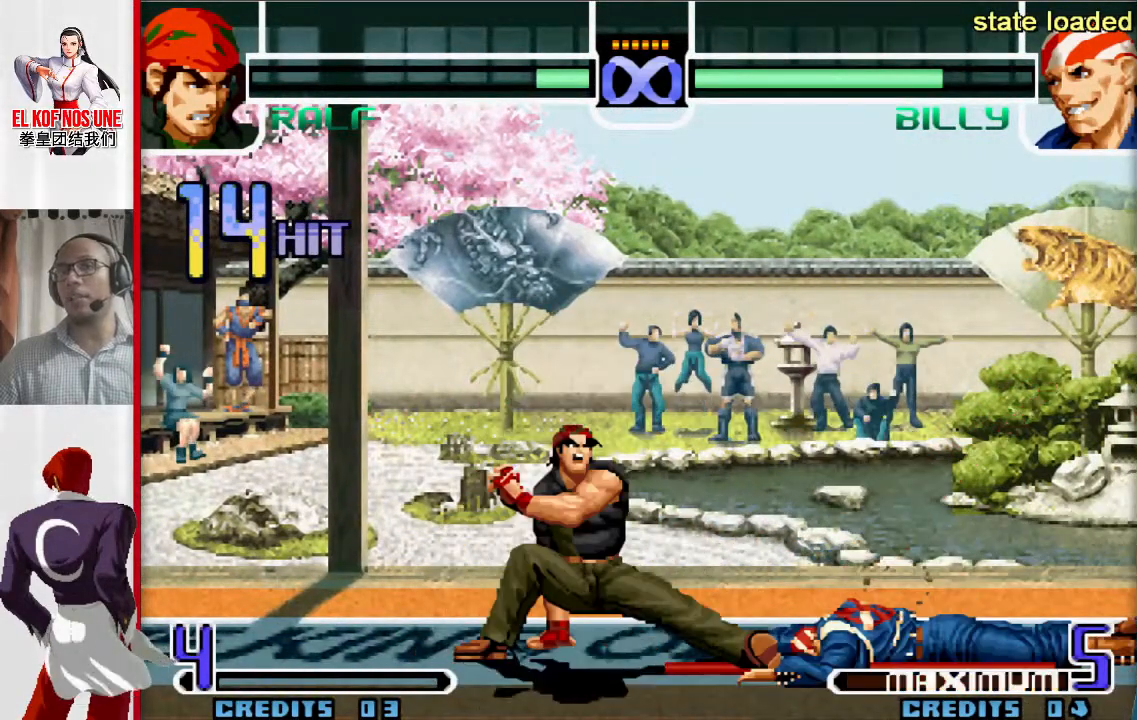
{"dt_ms": 500, "buttons": [], "left_stick": "center", "events": [[50, "L2", "up"], [133, "L2", "down"], [183, "L2", "up"], [183, "left_stick", "center"], [250, "L2", "down"], [300, "L2", "up"], [350, "L2", "down"], [450, "L2", "up"]]}
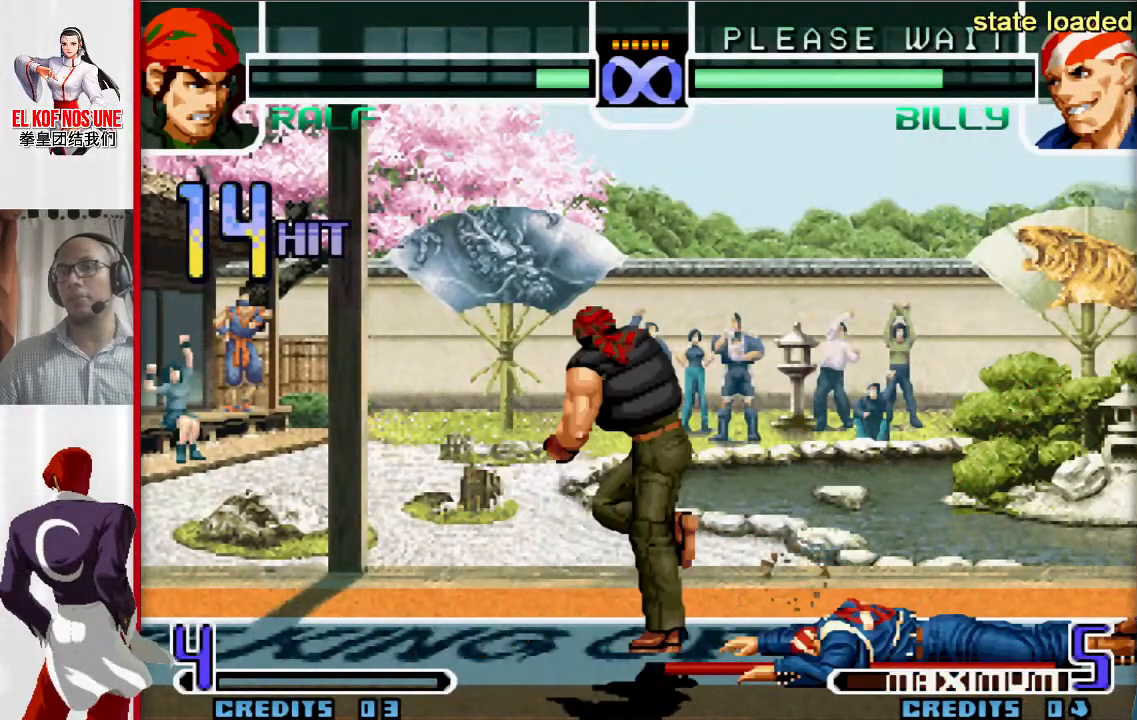
{"dt_ms": 500, "buttons": [], "left_stick": "up-right", "events": [[250, "left_stick", "down"], [383, "left_stick", "up-right"]]}
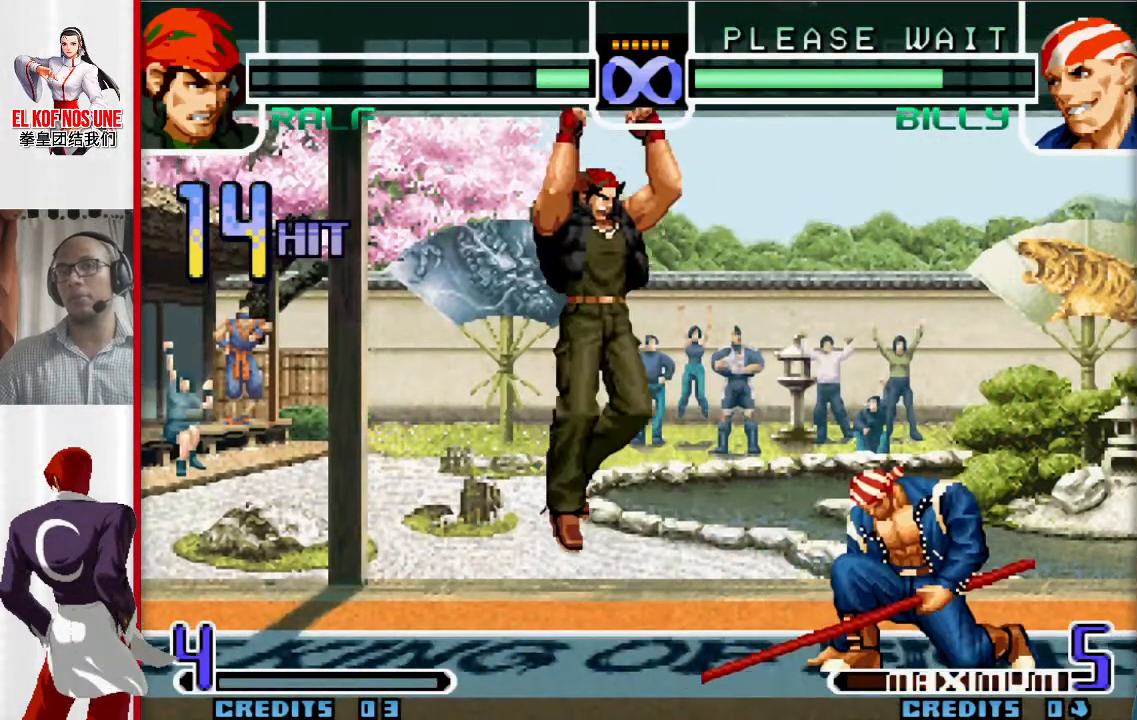
{"dt_ms": 500, "buttons": ["R1"], "left_stick": "up-right", "events": [[200, "R1", "down"]]}
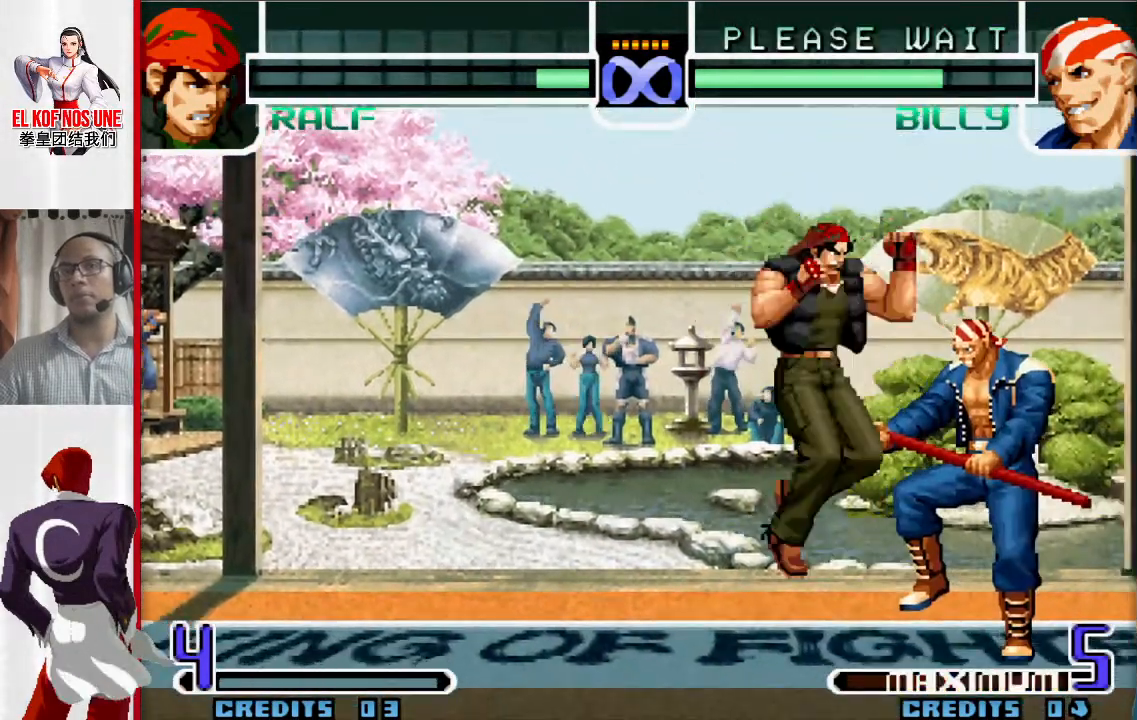
{"dt_ms": 500, "buttons": [], "left_stick": "center", "events": [[17, "R1", "up"], [67, "left_stick", "center"]]}
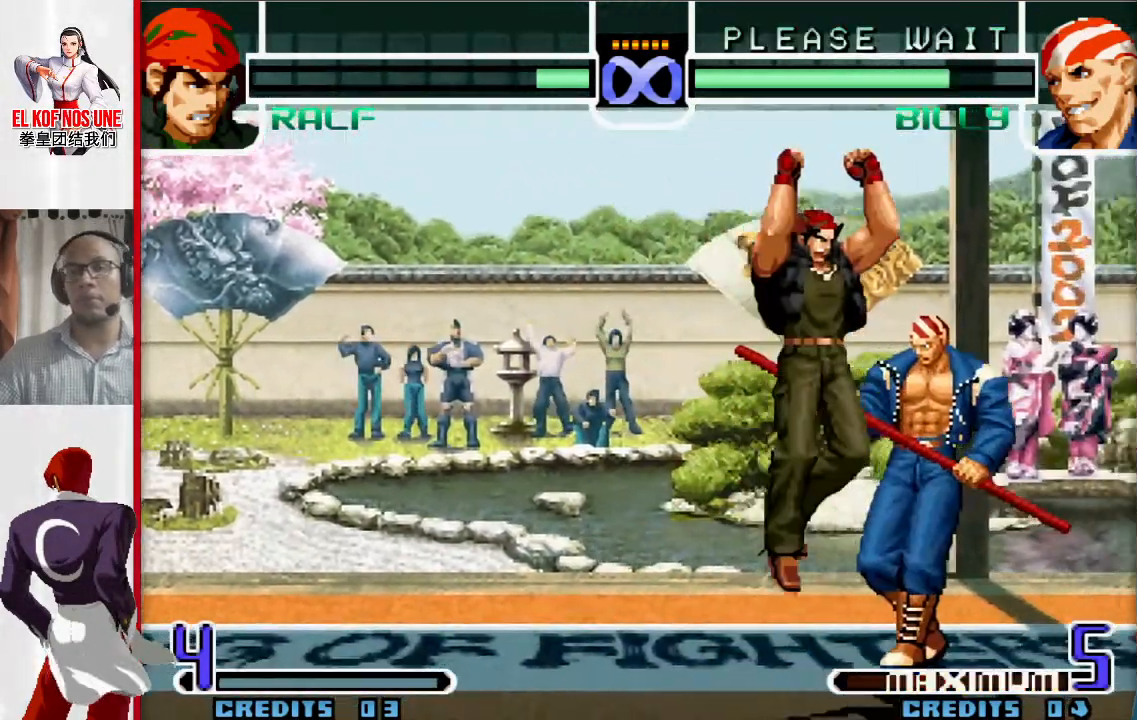
{"dt_ms": 500, "buttons": [], "left_stick": "center", "events": []}
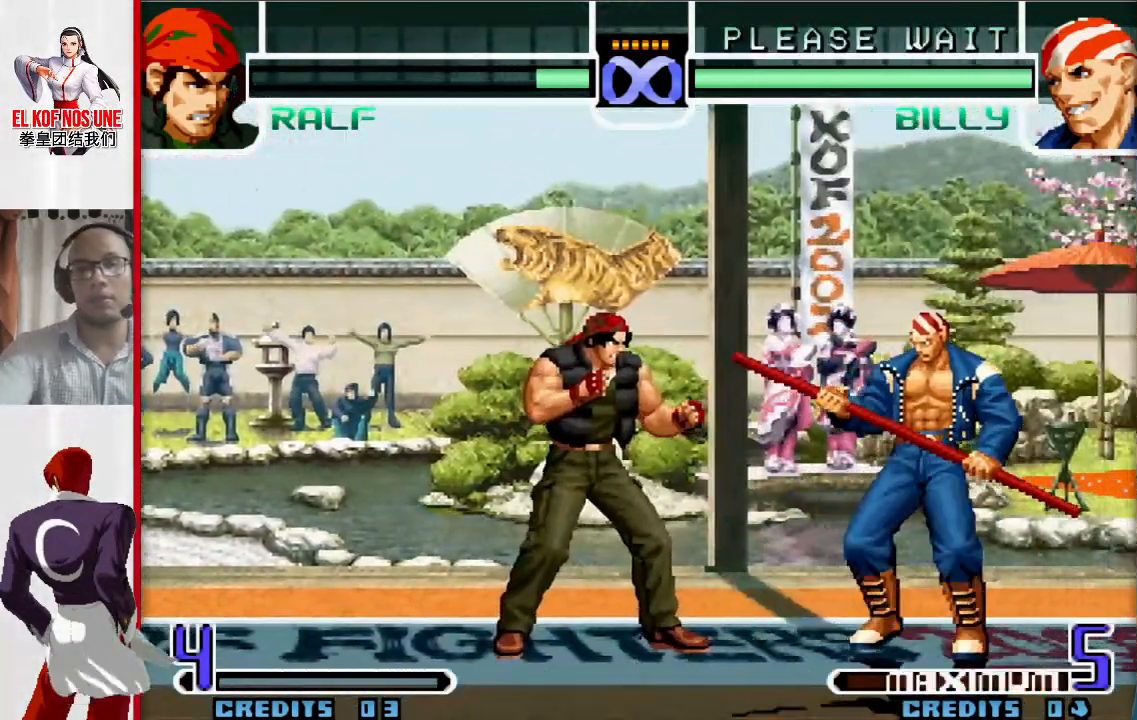
{"dt_ms": 500, "buttons": [], "left_stick": "center", "events": []}